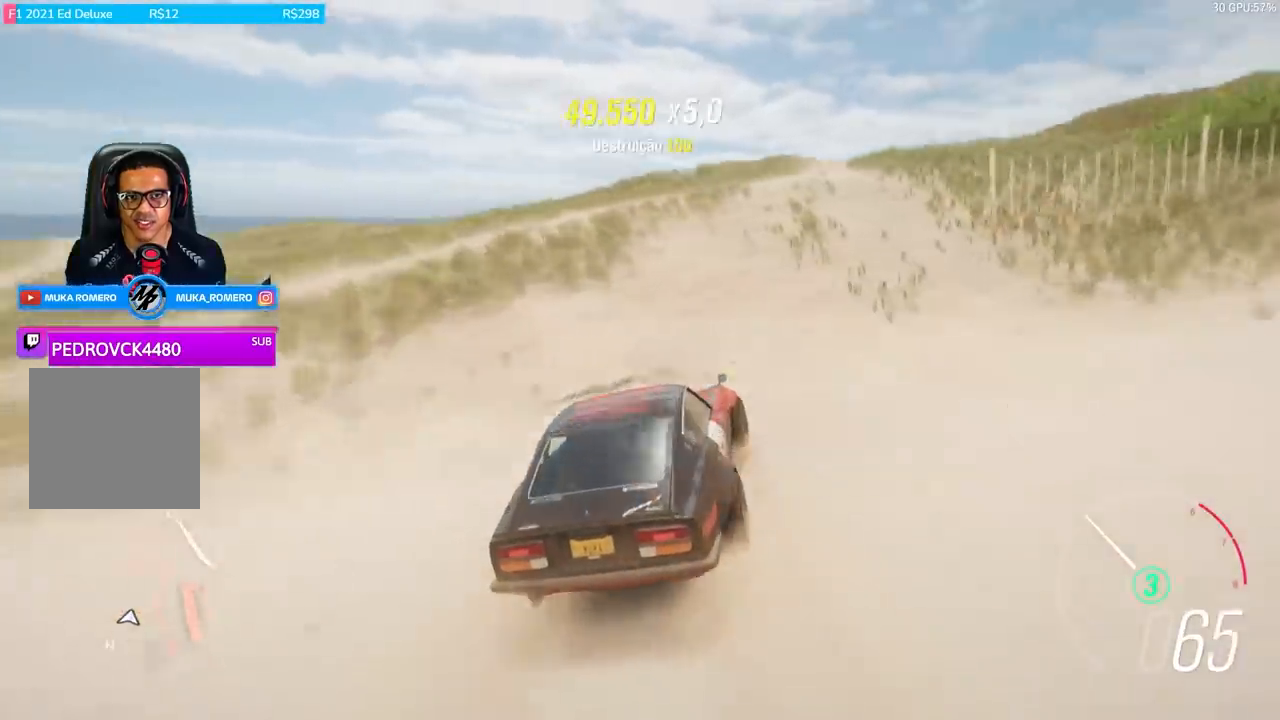
Gameplay with a controller (Xbox layout); each line is a JSON object with the inputs held at the frame after it. "events" lists button and stick changes between this image and that frame as [ms after this image, input, new state], when the widget could be followed in between.
{"buttons": ["A", "B", "R2"], "left_stick": "center", "right_stick": "center", "events": [[133, "A", "up"], [133, "X", "up"], [333, "left_stick", "center"], [433, "A", "down"], [433, "B", "down"]]}
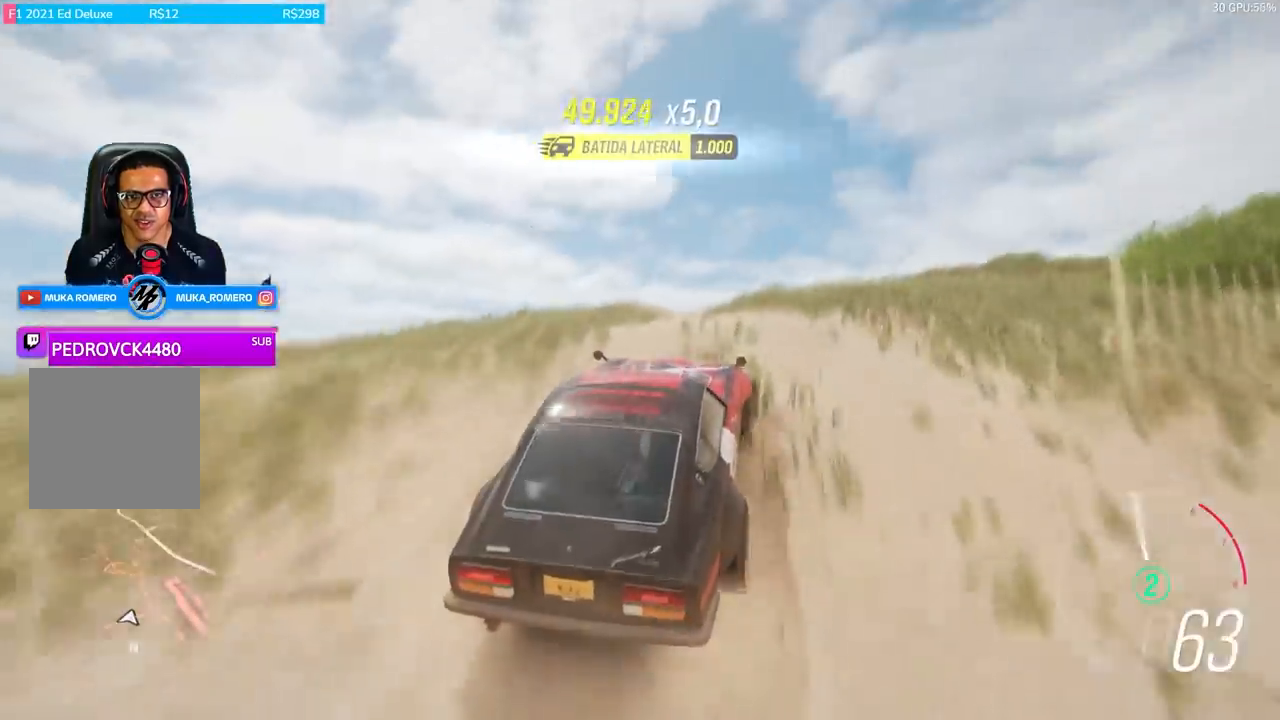
{"buttons": ["R2"], "left_stick": "center", "right_stick": "center", "events": [[67, "A", "up"], [67, "B", "up"], [100, "left_stick", "left"], [301, "left_stick", "center"]]}
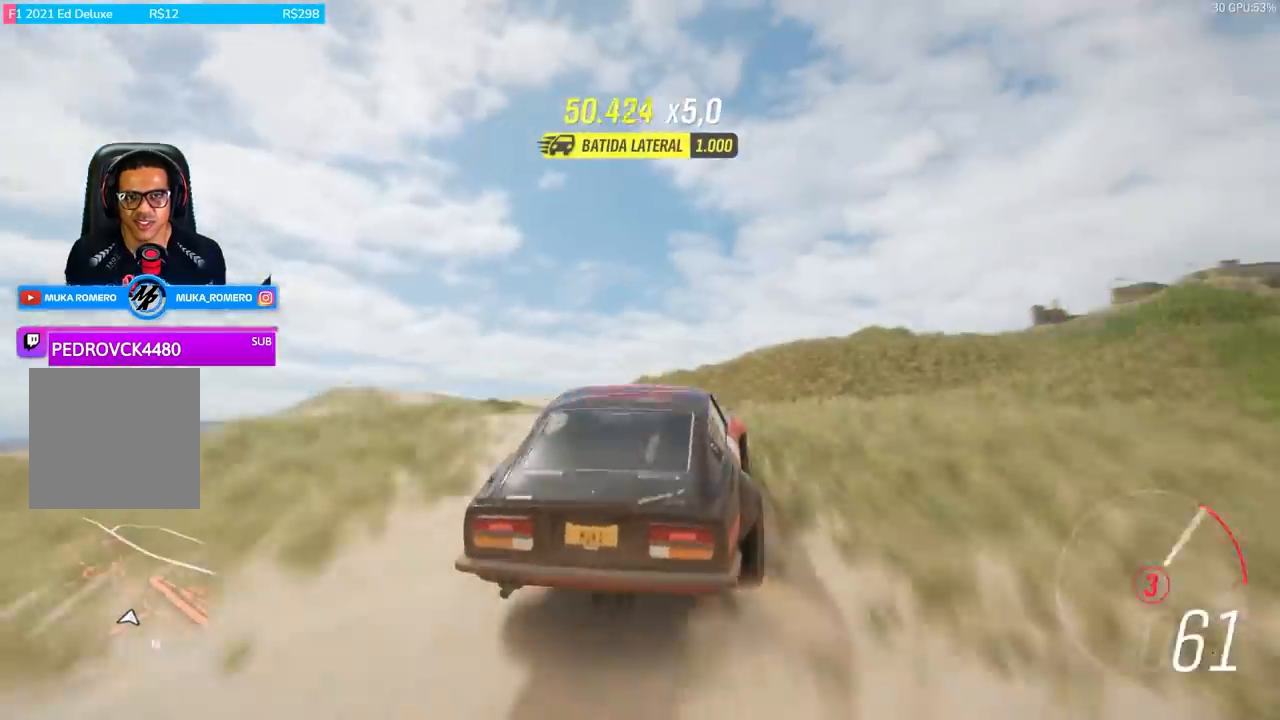
{"buttons": ["R2"], "left_stick": "center", "right_stick": "center", "events": [[33, "left_stick", "left"], [167, "left_stick", "center"], [267, "R2", "up"], [333, "R2", "down"]]}
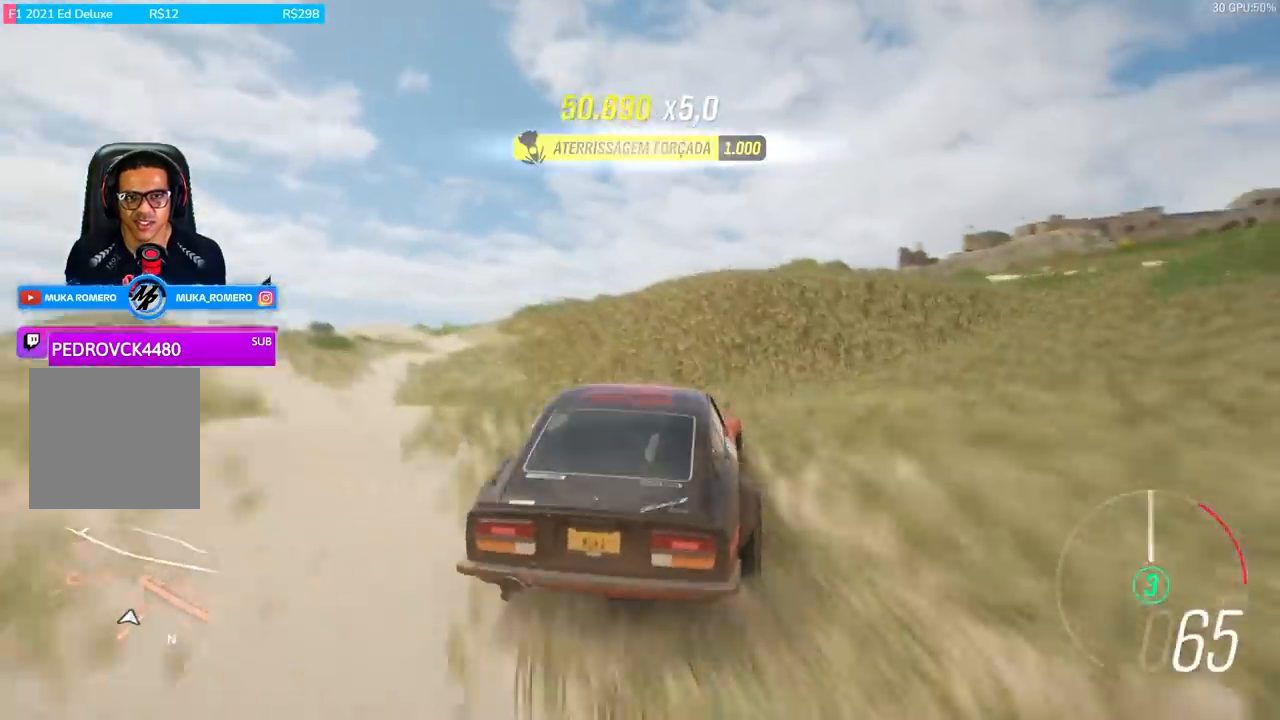
{"buttons": ["R2"], "left_stick": "right", "right_stick": "center", "events": [[501, "left_stick", "right"]]}
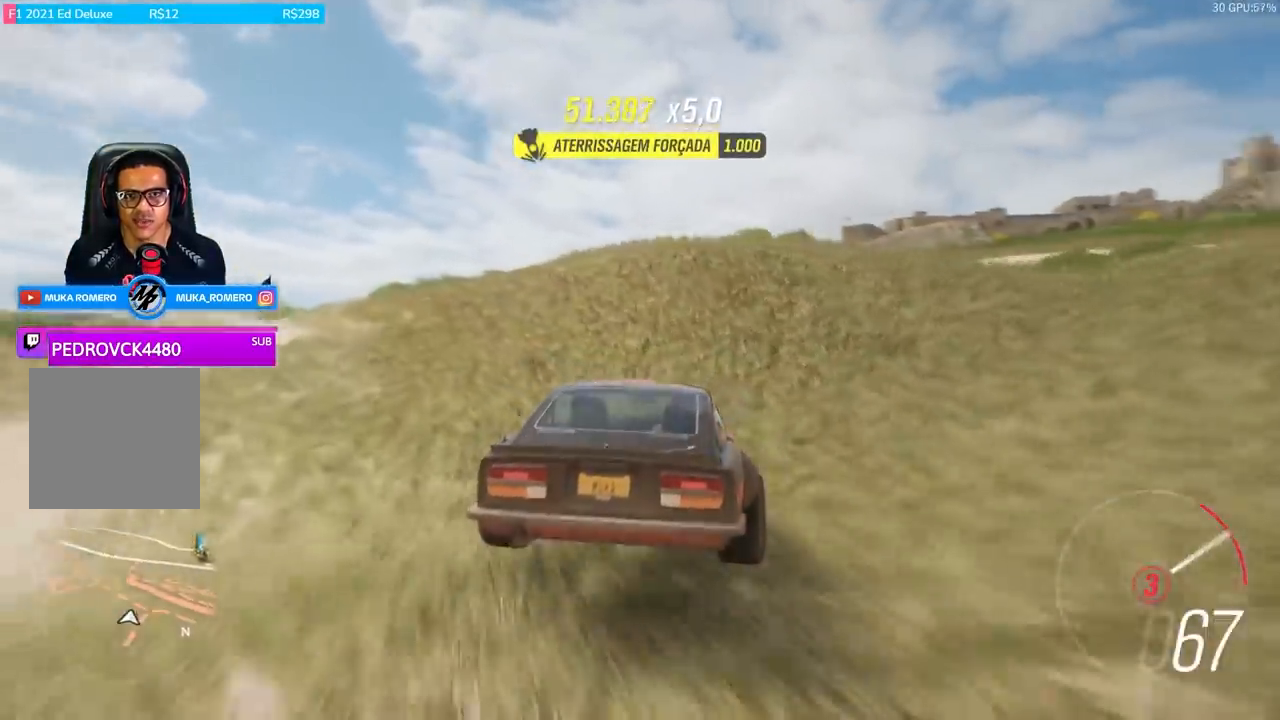
{"buttons": ["R2"], "left_stick": "center", "right_stick": "center", "events": [[300, "left_stick", "center"]]}
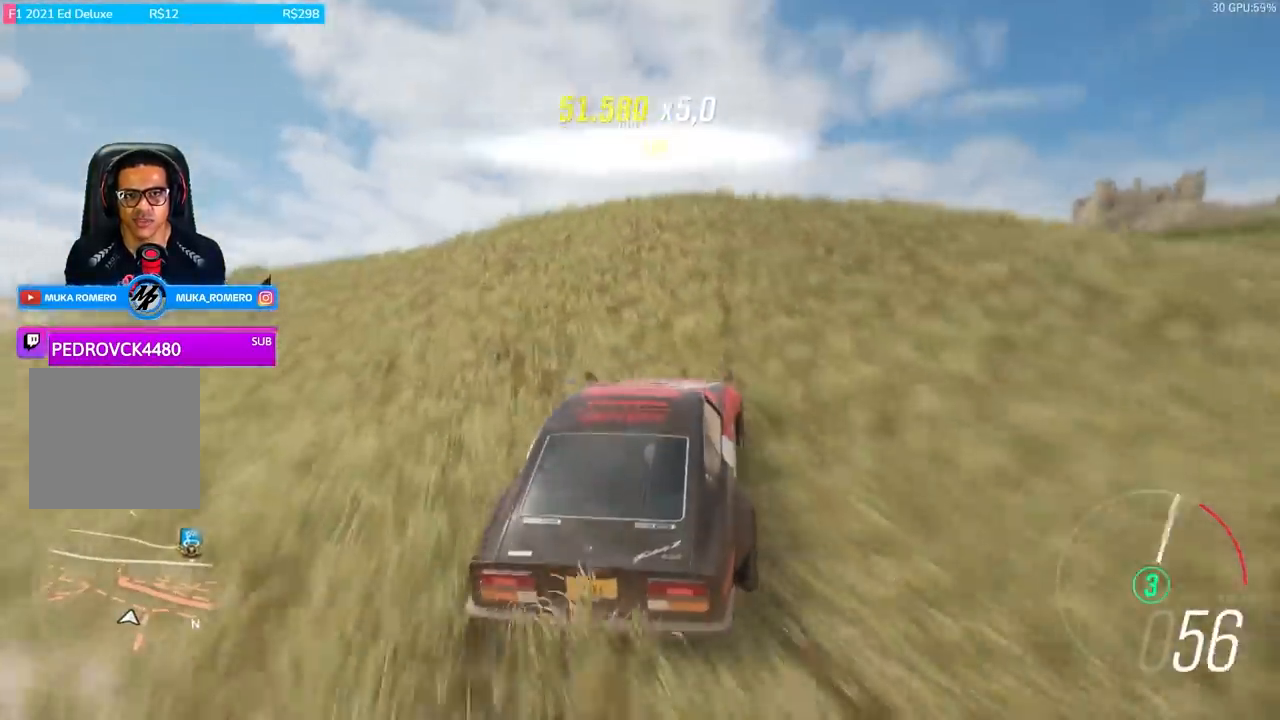
{"buttons": [], "left_stick": "center", "right_stick": "center", "events": [[167, "left_stick", "right"], [200, "R2", "up"], [267, "left_stick", "center"]]}
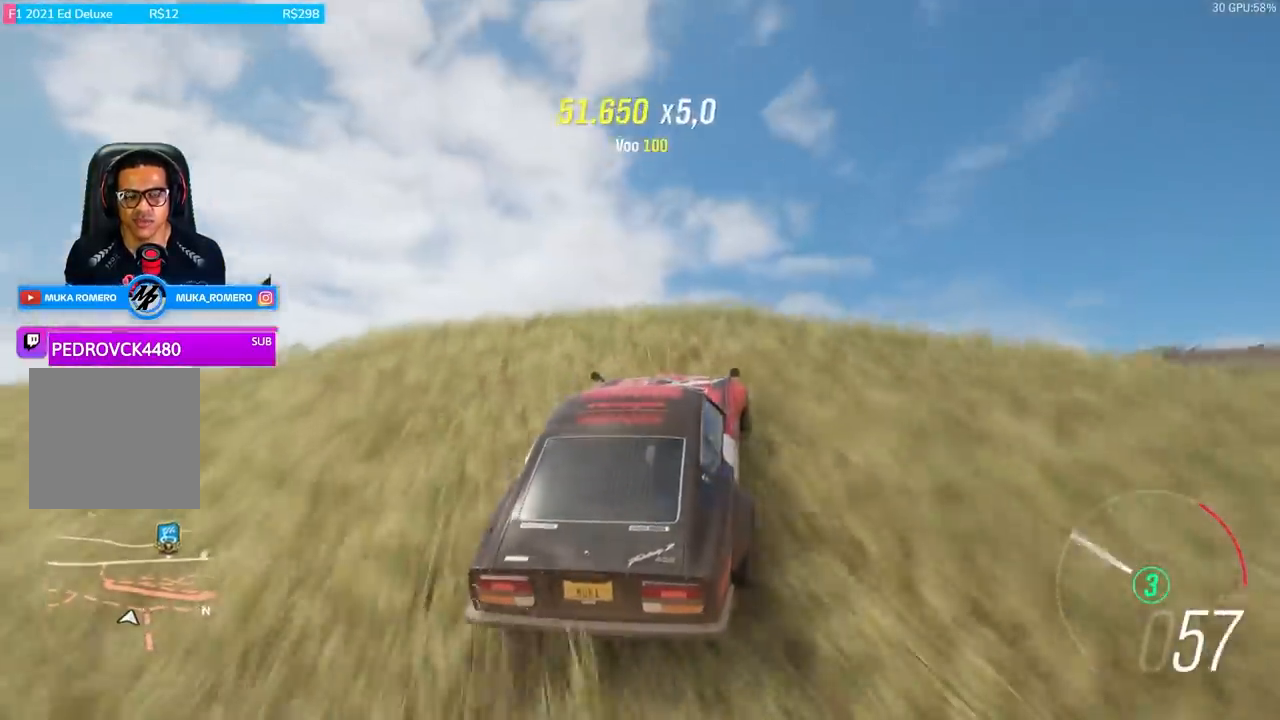
{"buttons": [], "left_stick": "center", "right_stick": "center", "events": []}
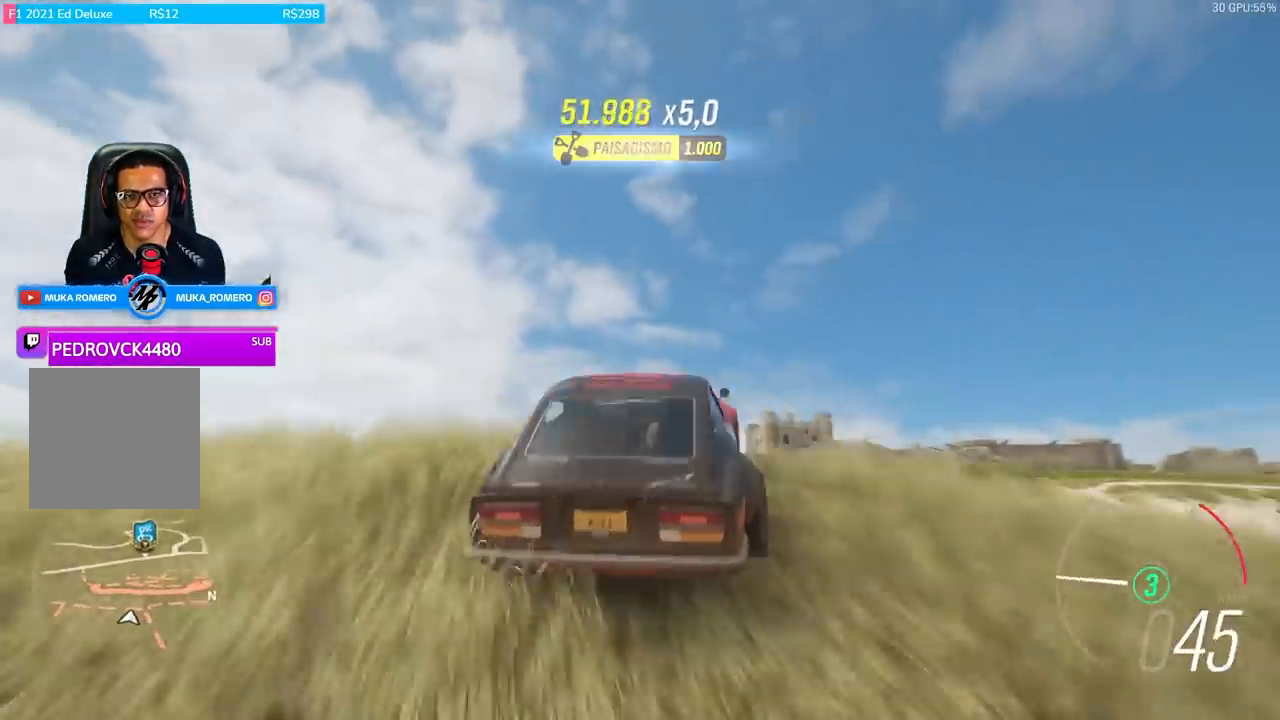
{"buttons": [], "left_stick": "center", "right_stick": "center", "events": []}
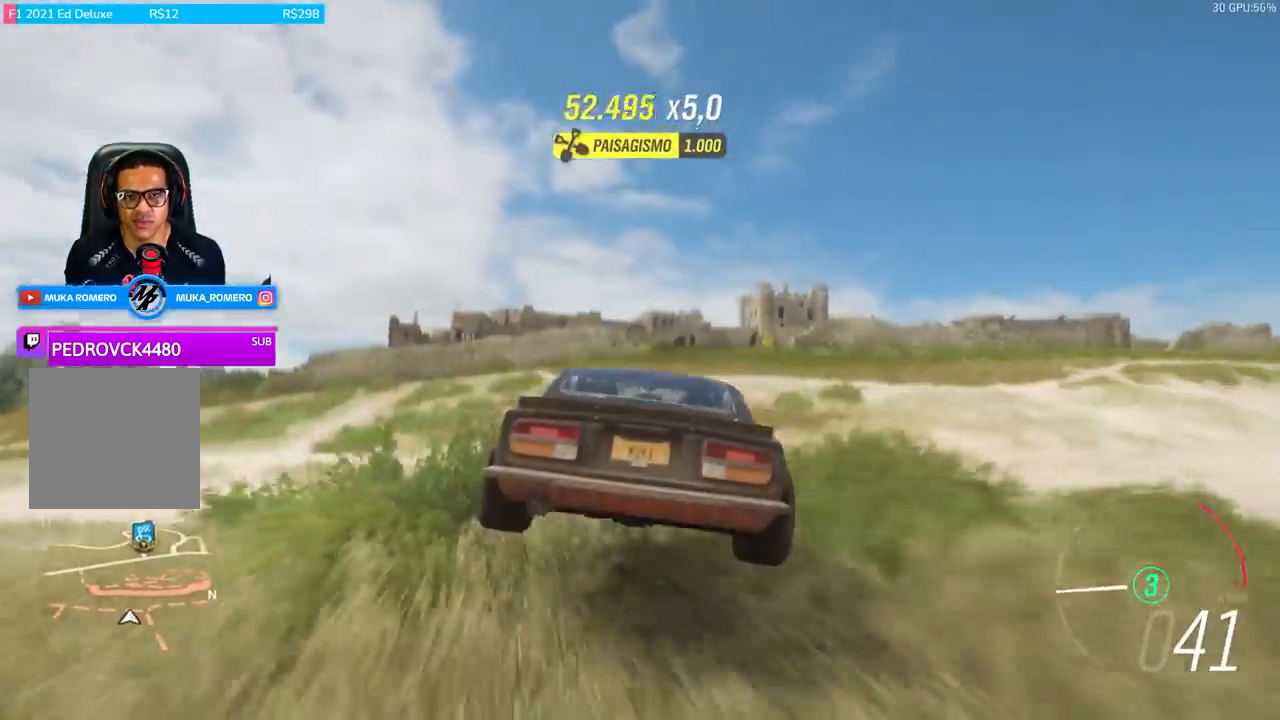
{"buttons": [], "left_stick": "left", "right_stick": "center", "events": [[300, "left_stick", "left"]]}
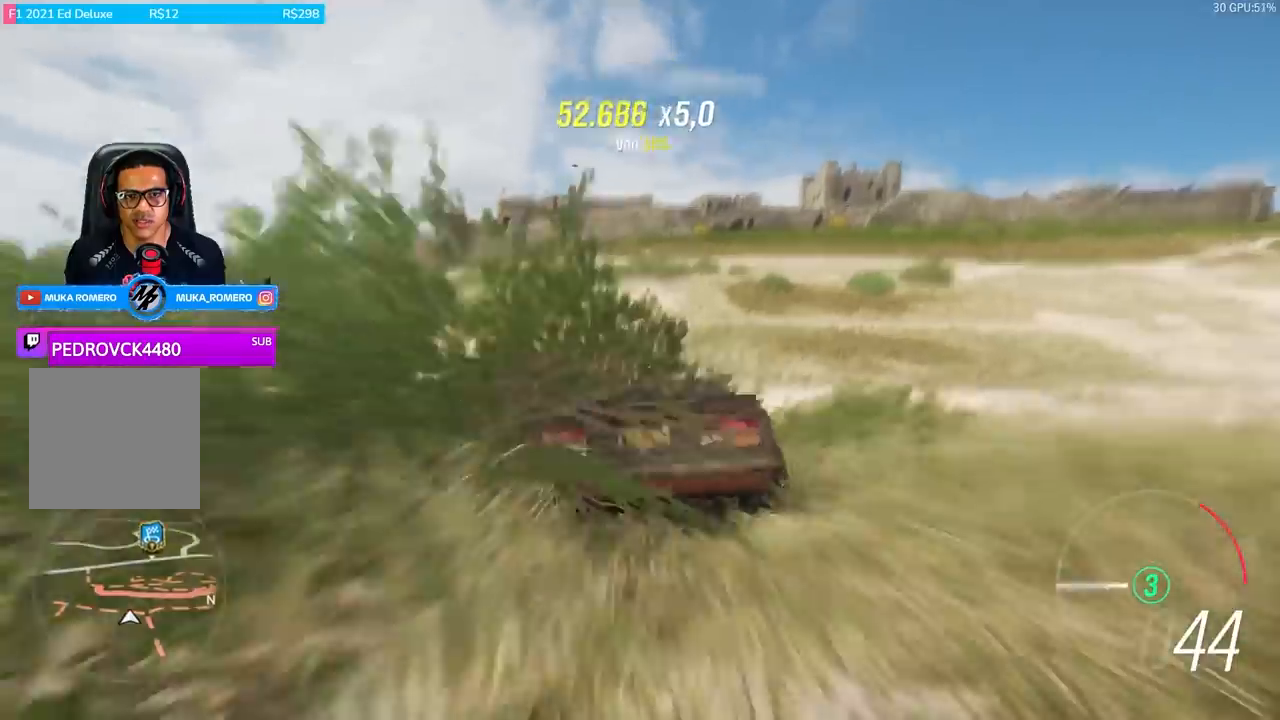
{"buttons": [], "left_stick": "left", "right_stick": "center", "events": []}
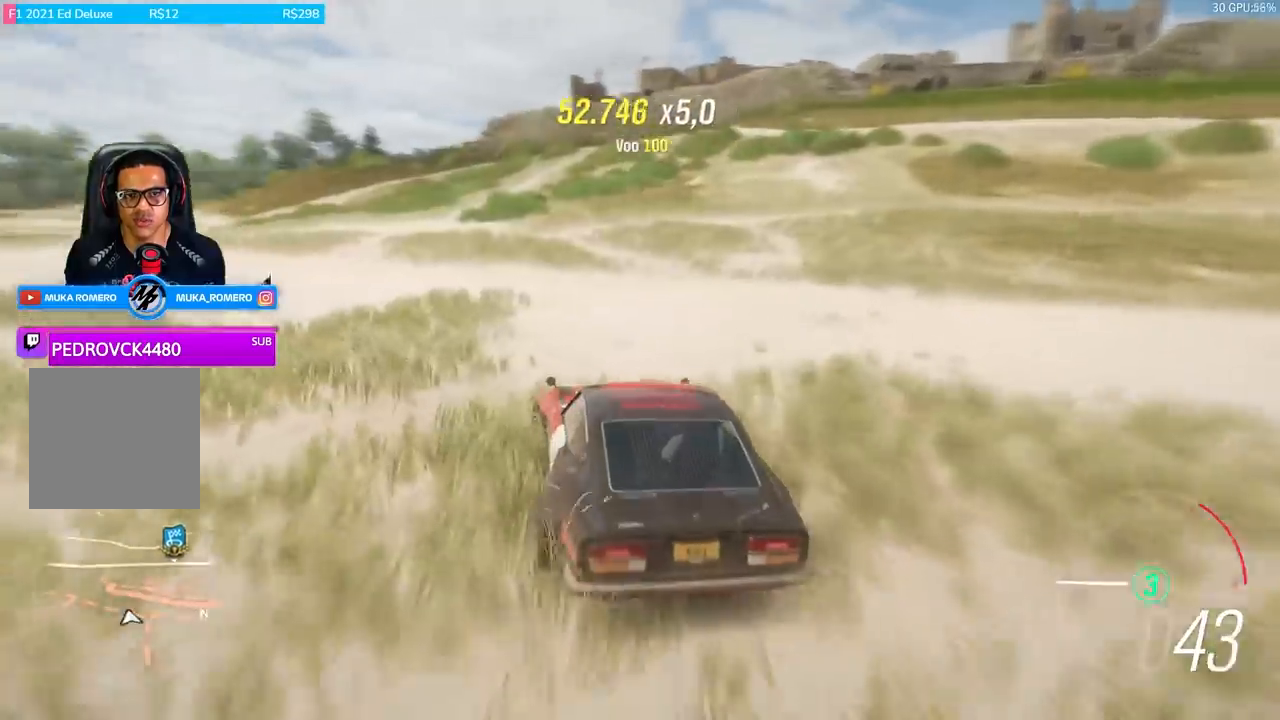
{"buttons": ["L2"], "left_stick": "center", "right_stick": "center", "events": [[233, "L2", "down"], [267, "left_stick", "center"]]}
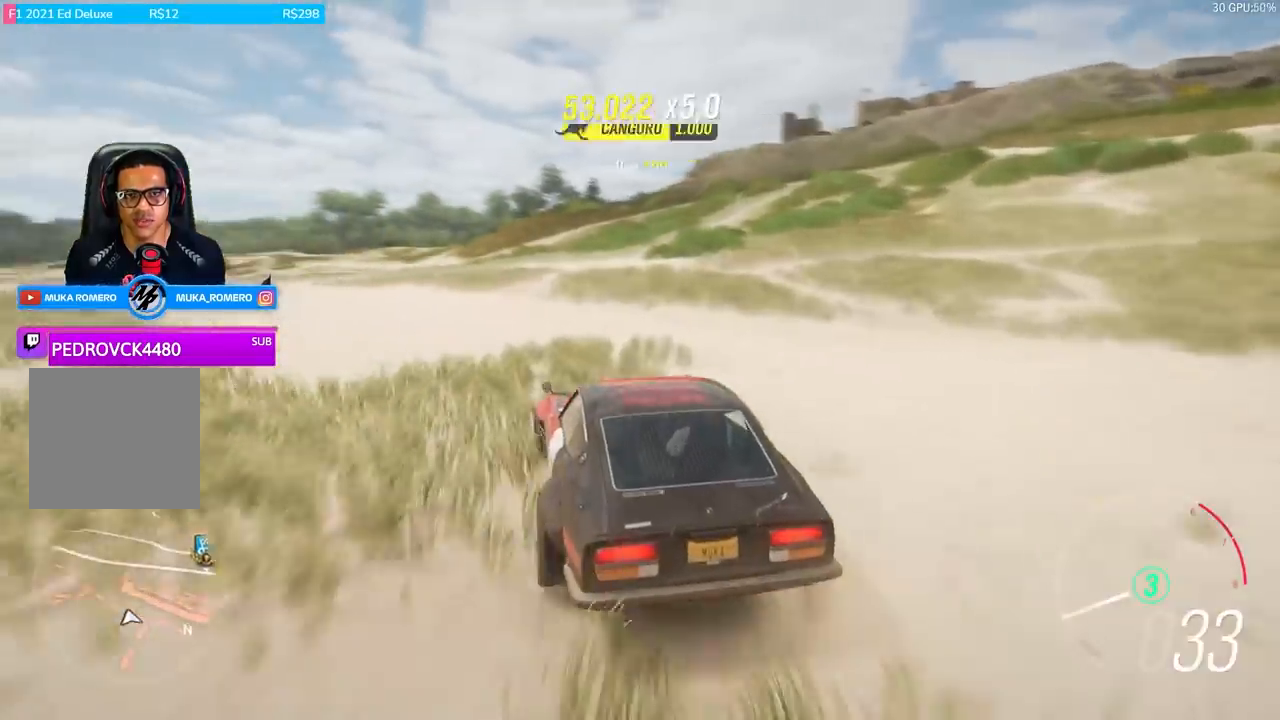
{"buttons": ["L2"], "left_stick": "center", "right_stick": "center", "events": []}
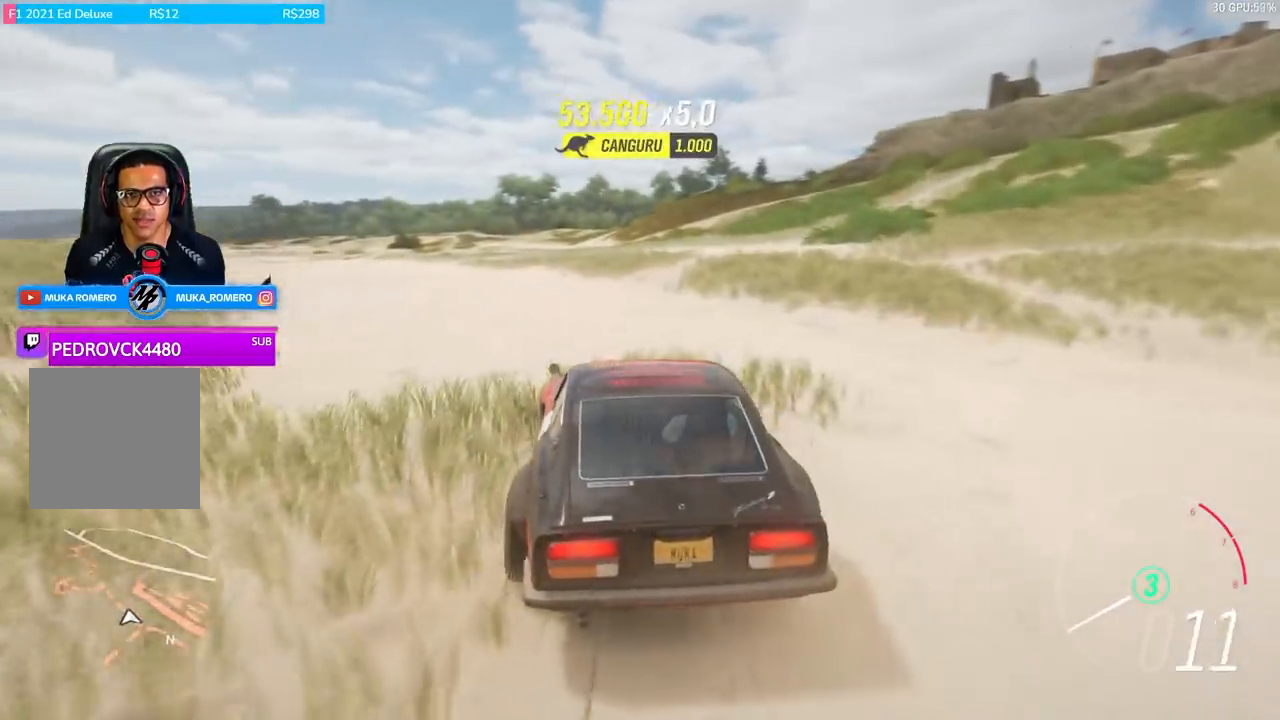
{"buttons": ["L2"], "left_stick": "center", "right_stick": "center", "events": []}
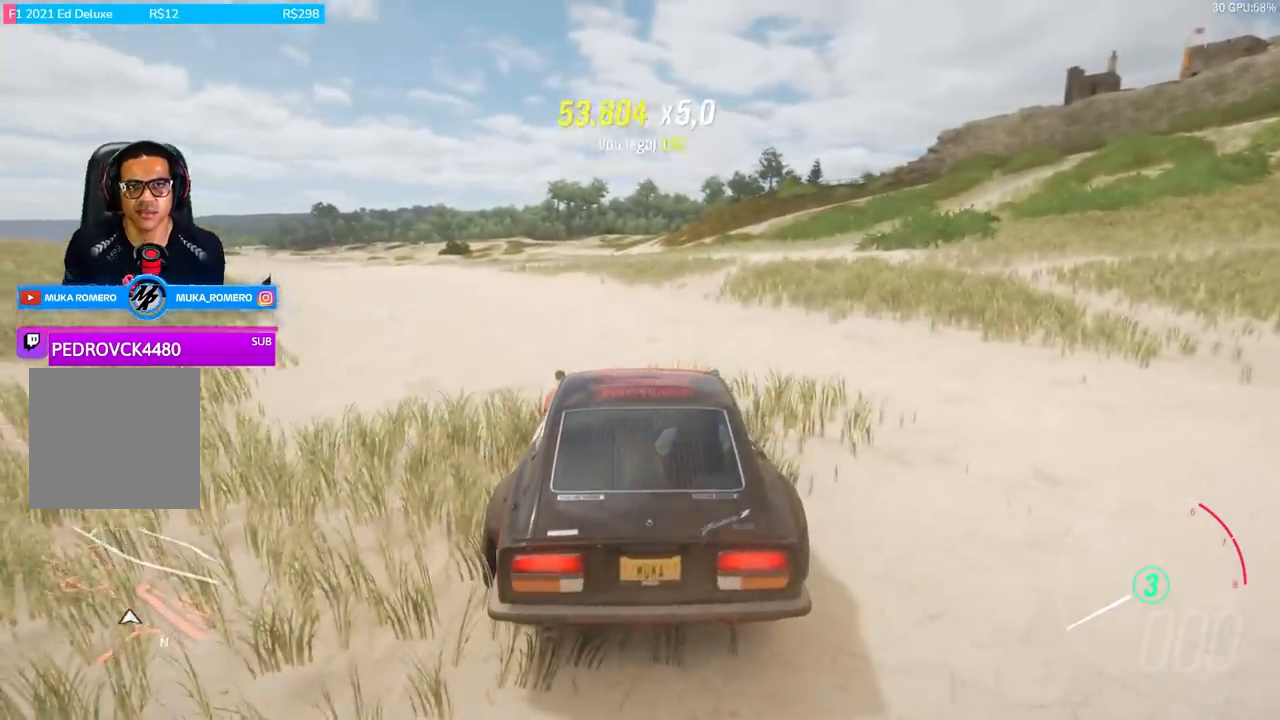
{"buttons": ["L2"], "left_stick": "center", "right_stick": "center", "events": []}
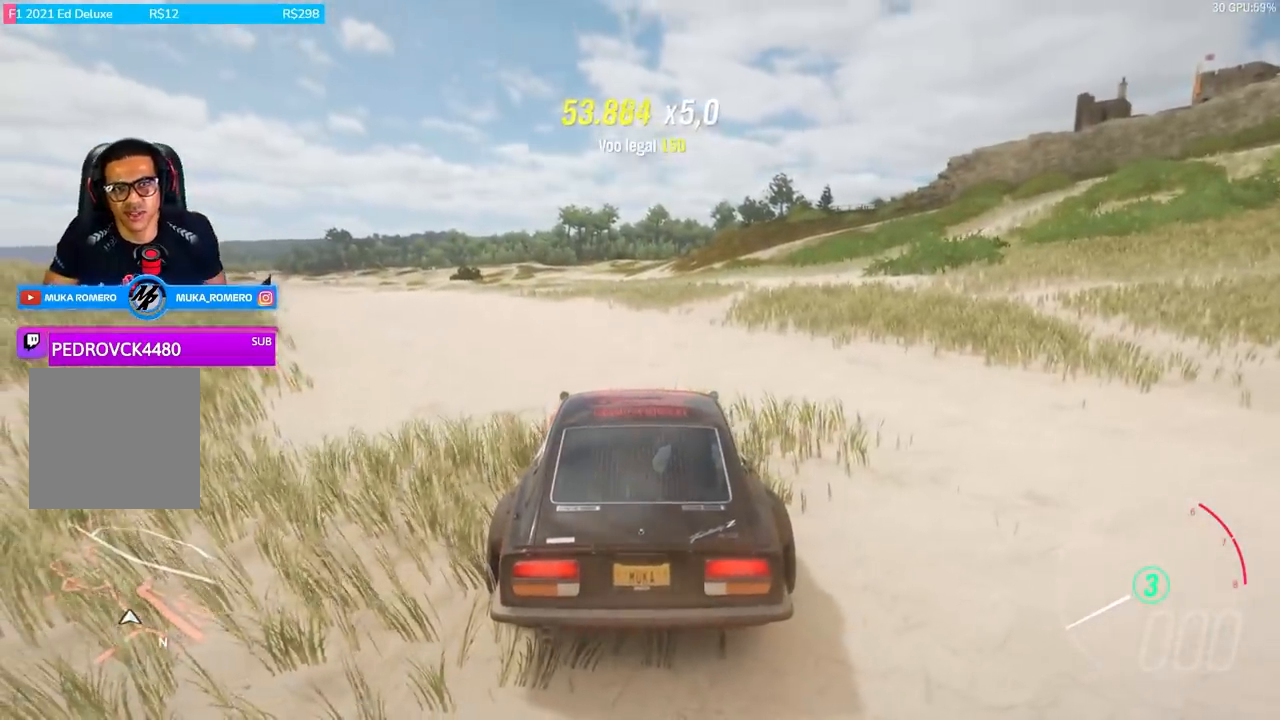
{"buttons": ["L2"], "left_stick": "center", "right_stick": "center", "events": []}
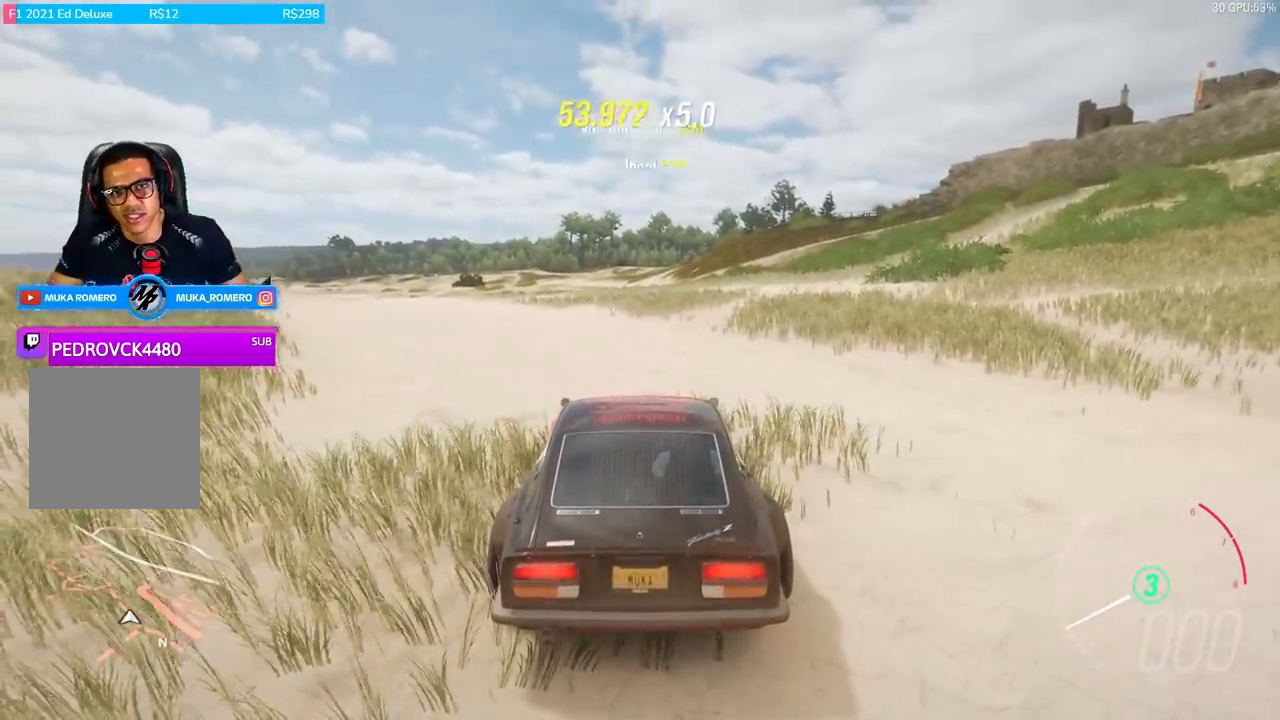
{"buttons": [], "left_stick": "center", "right_stick": "center", "events": [[300, "L2", "up"]]}
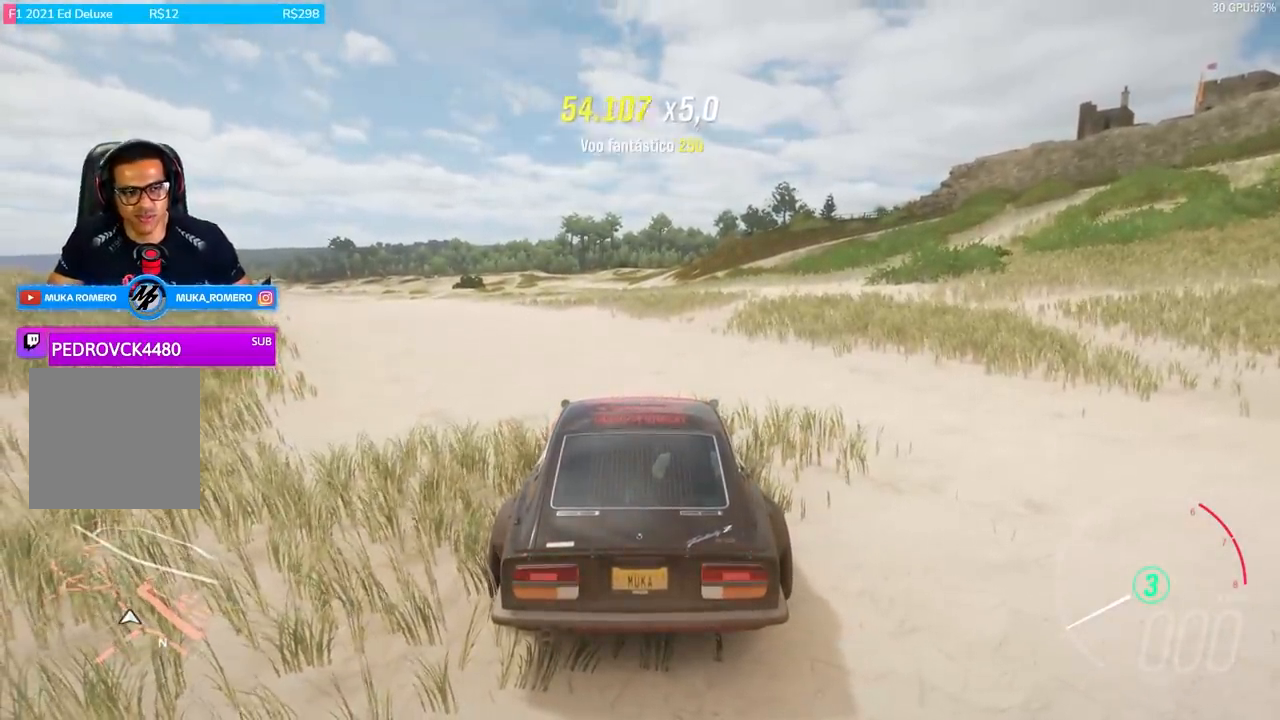
{"buttons": [], "left_stick": "center", "right_stick": "center", "events": []}
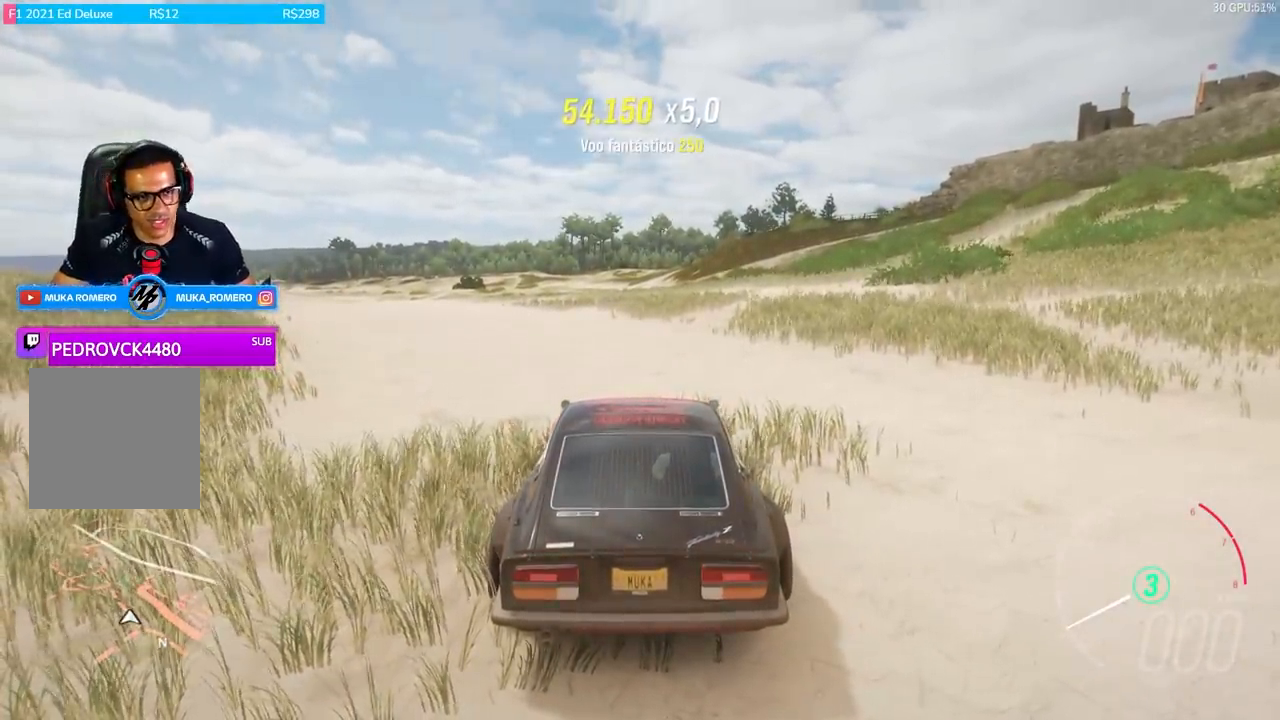
{"buttons": [], "left_stick": "center", "right_stick": "center", "events": []}
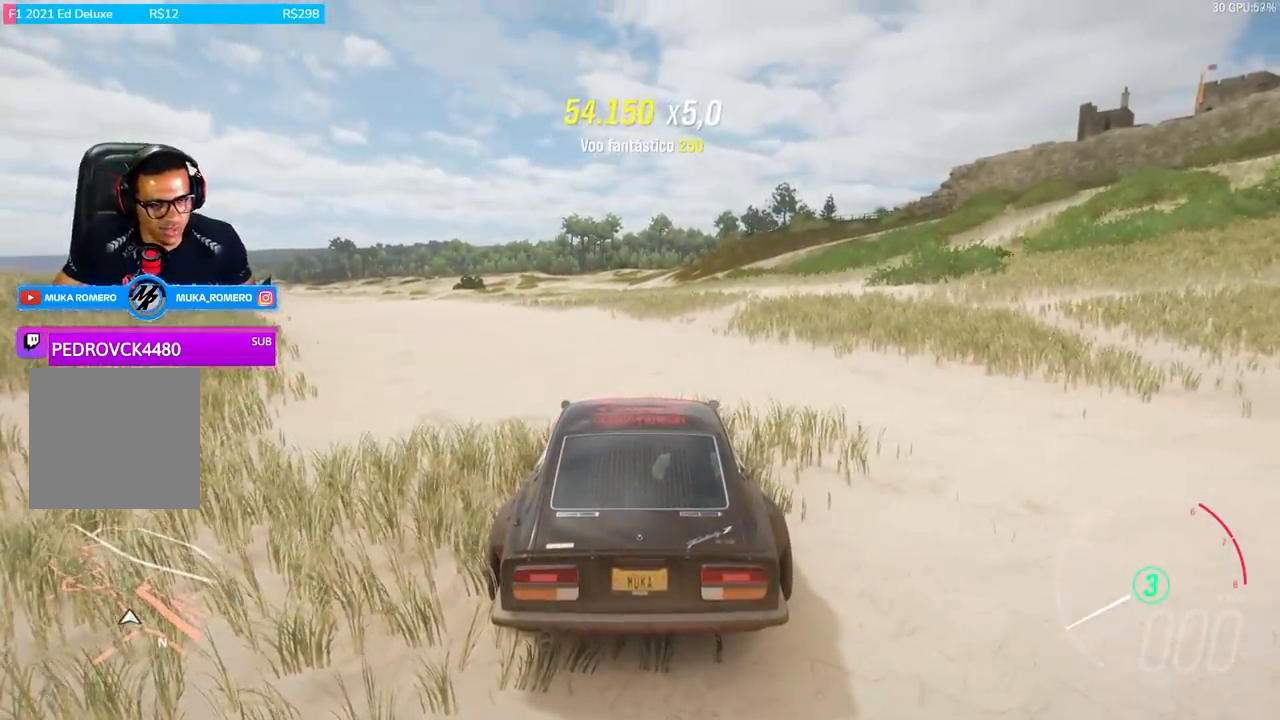
{"buttons": [], "left_stick": "center", "right_stick": "center", "events": []}
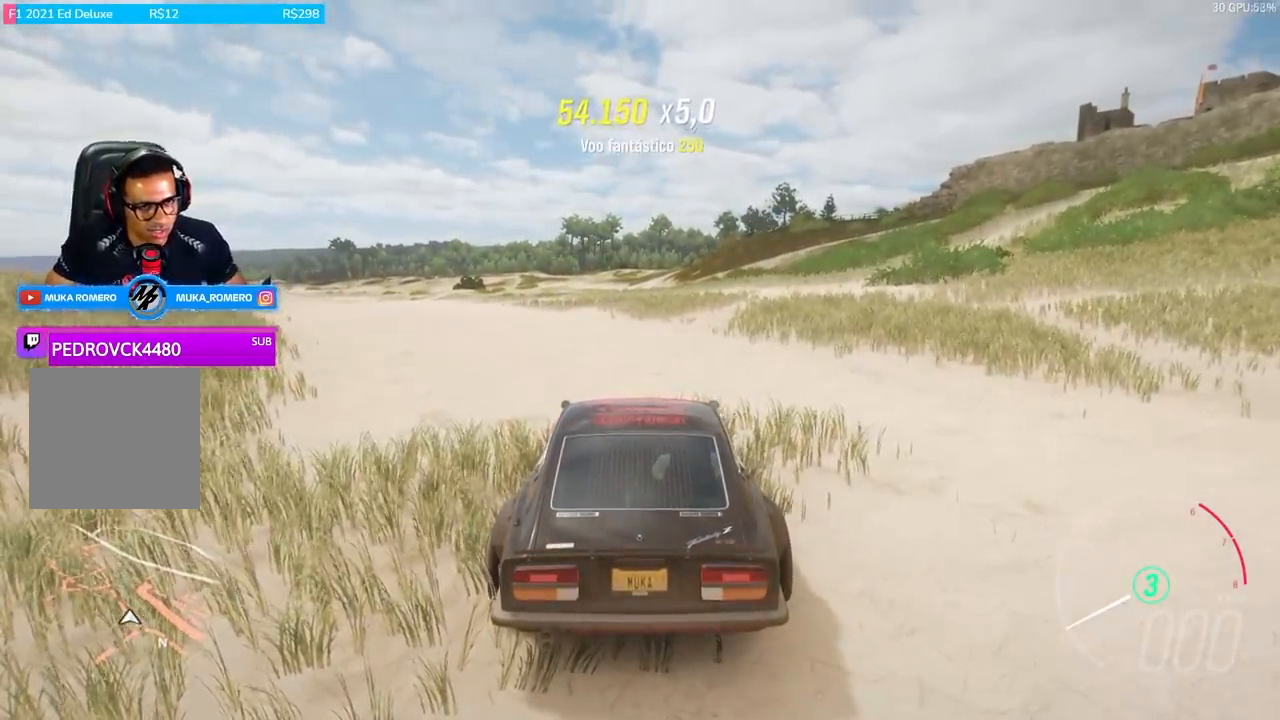
{"buttons": [], "left_stick": "center", "right_stick": "center", "events": []}
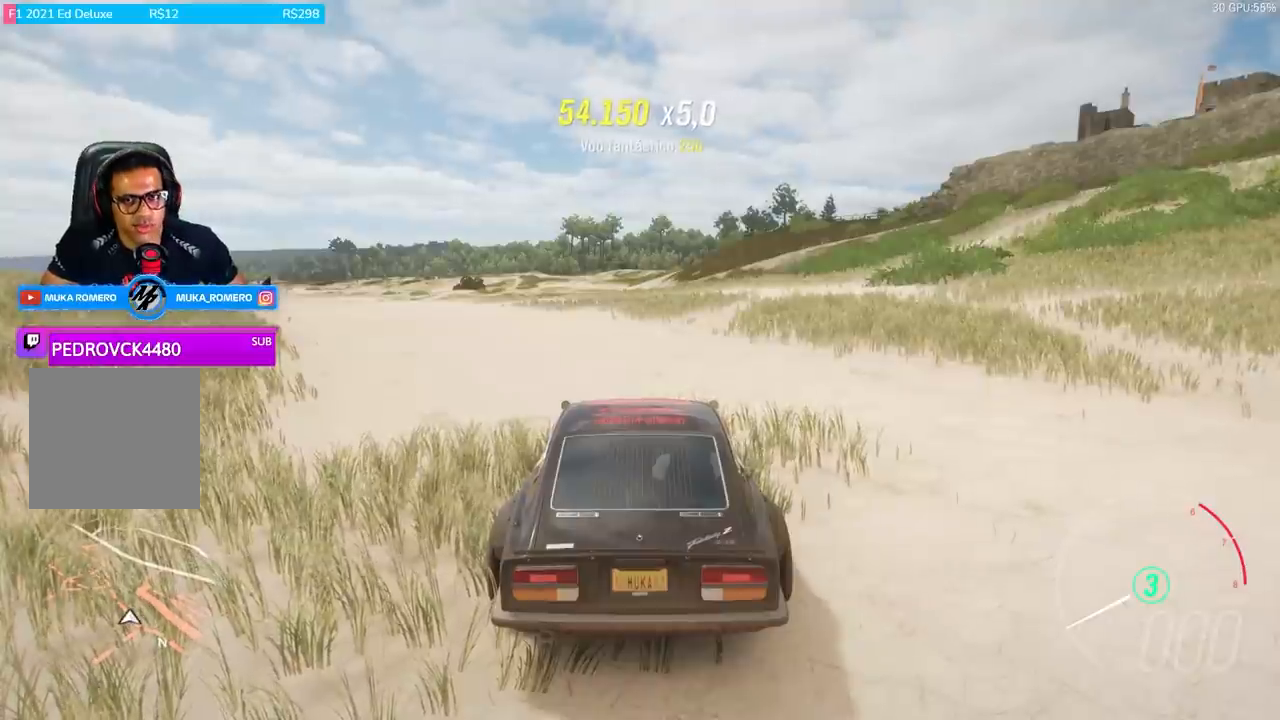
{"buttons": [], "left_stick": "center", "right_stick": "center", "events": []}
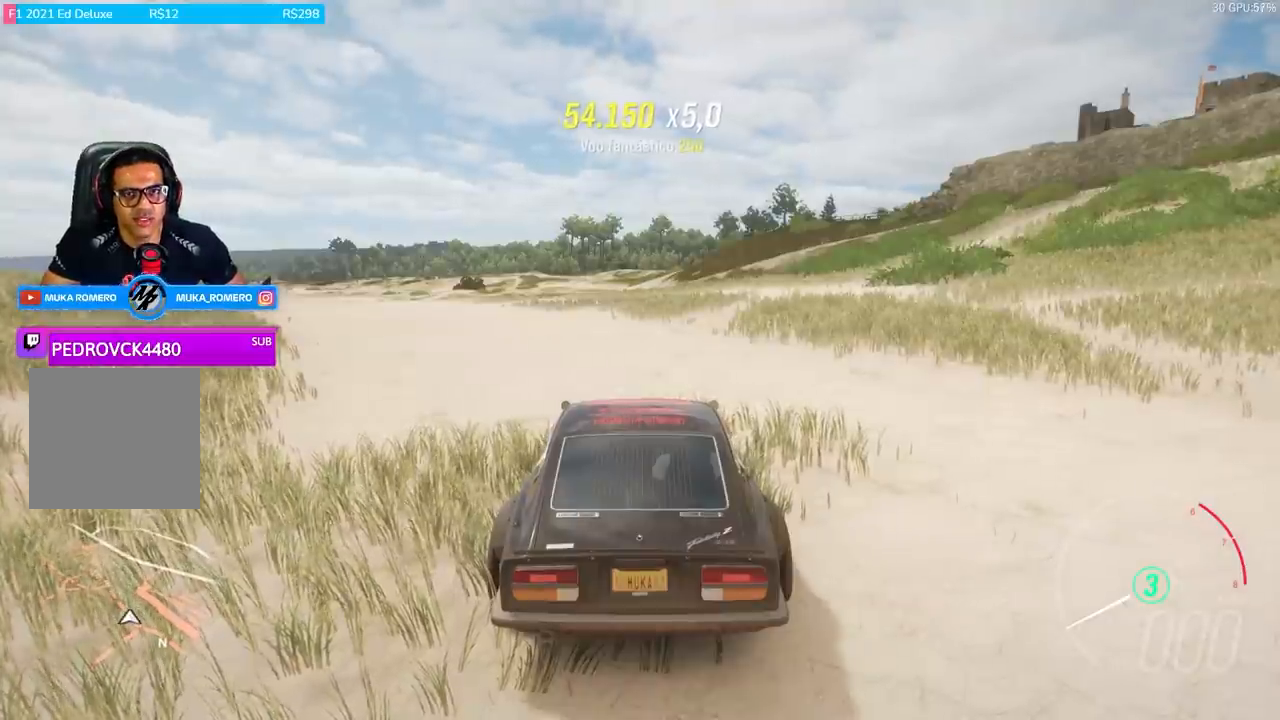
{"buttons": [], "left_stick": "center", "right_stick": "center", "events": []}
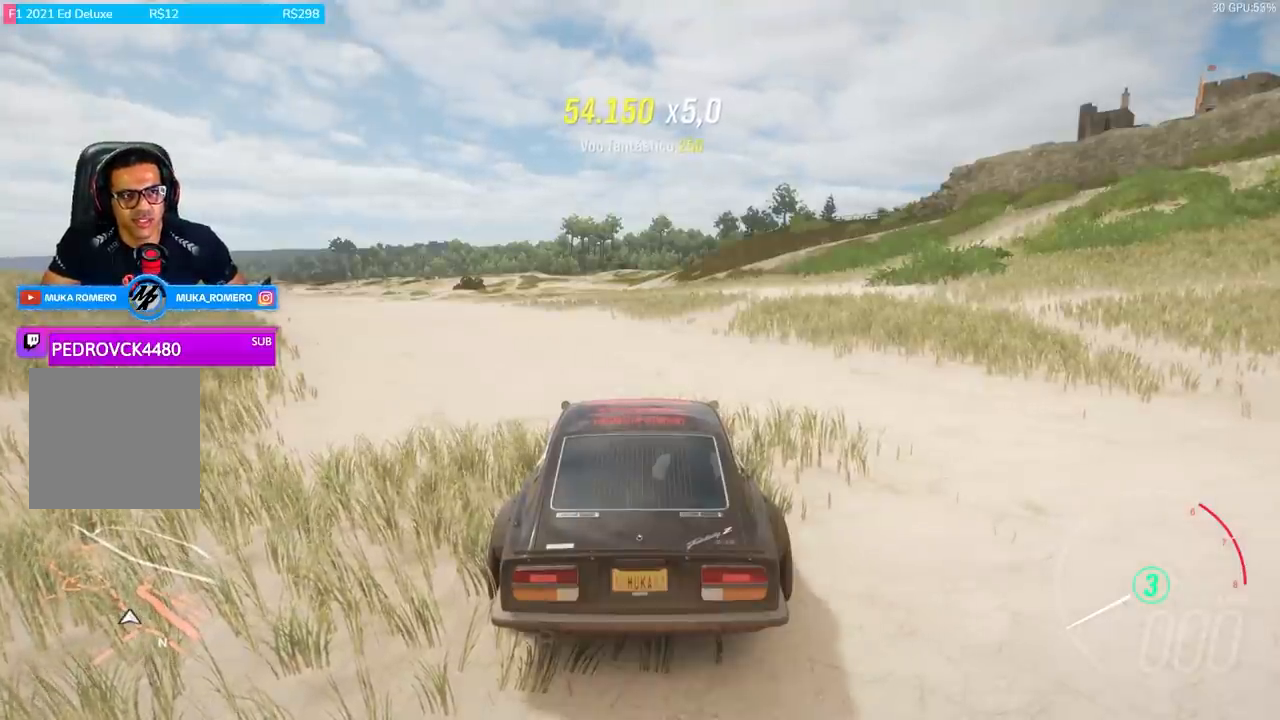
{"buttons": [], "left_stick": "center", "right_stick": "center", "events": []}
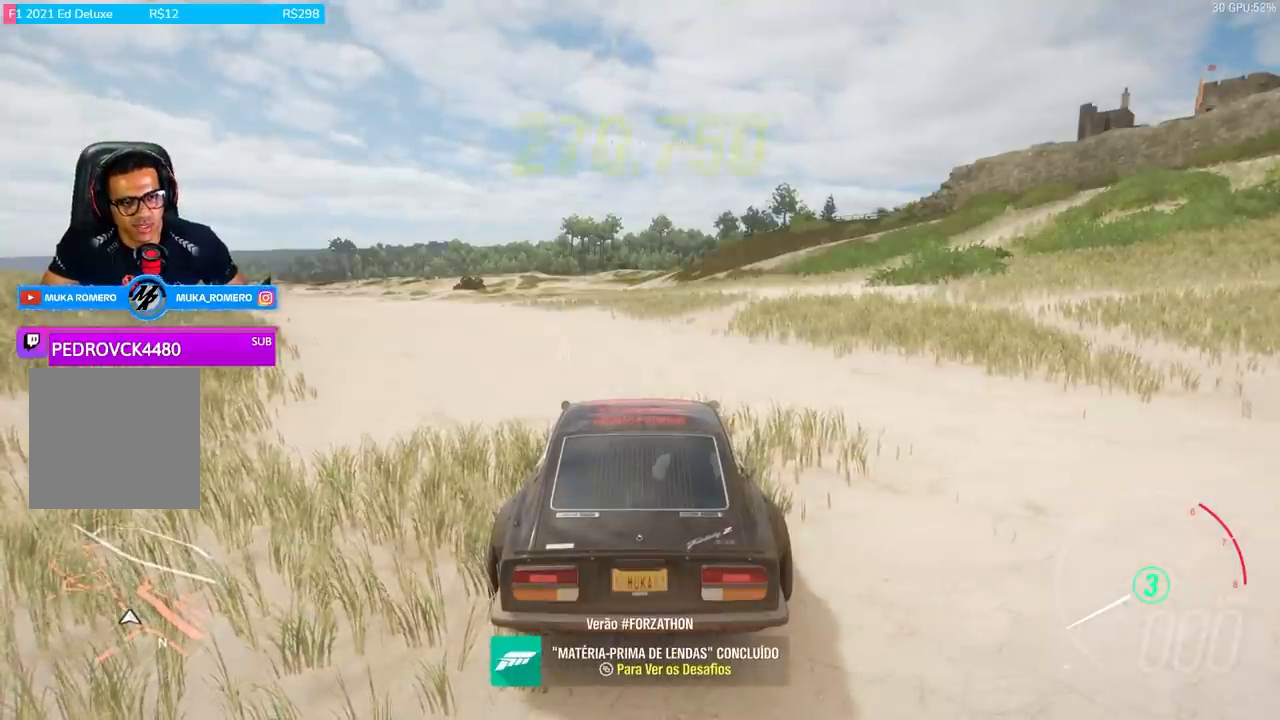
{"buttons": [], "left_stick": "center", "right_stick": "center", "events": []}
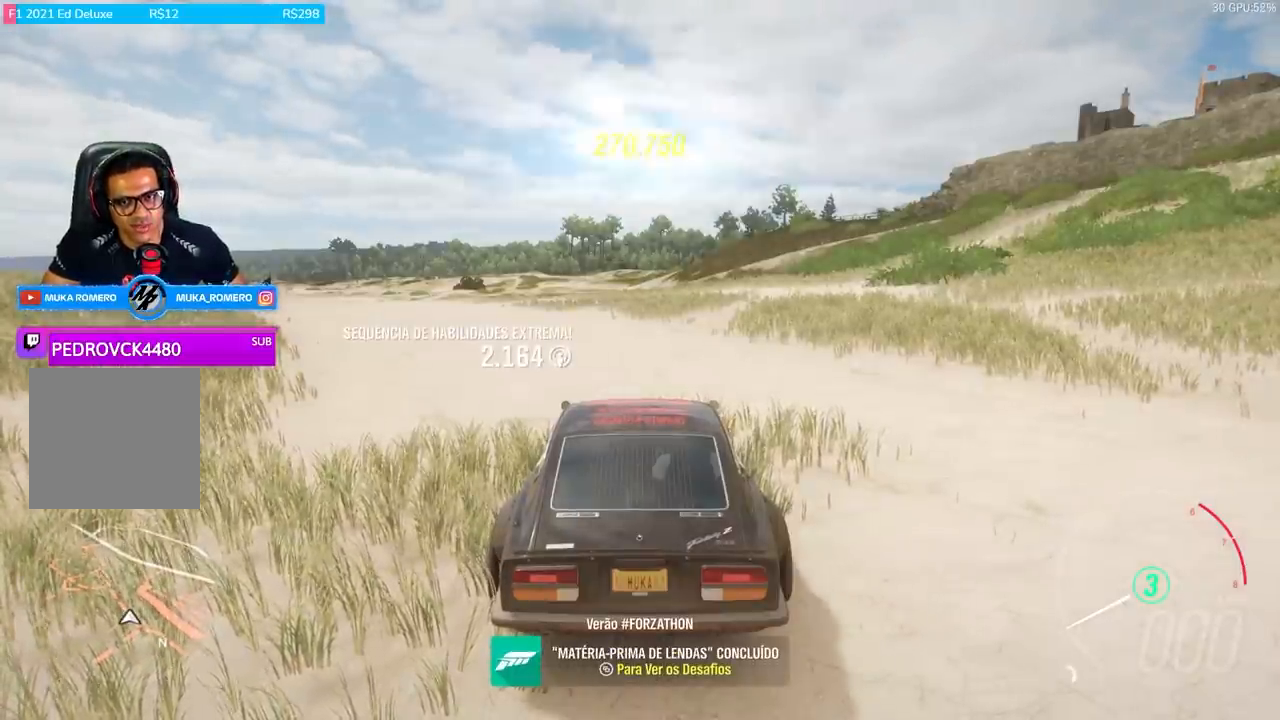
{"buttons": [], "left_stick": "center", "right_stick": "center", "events": []}